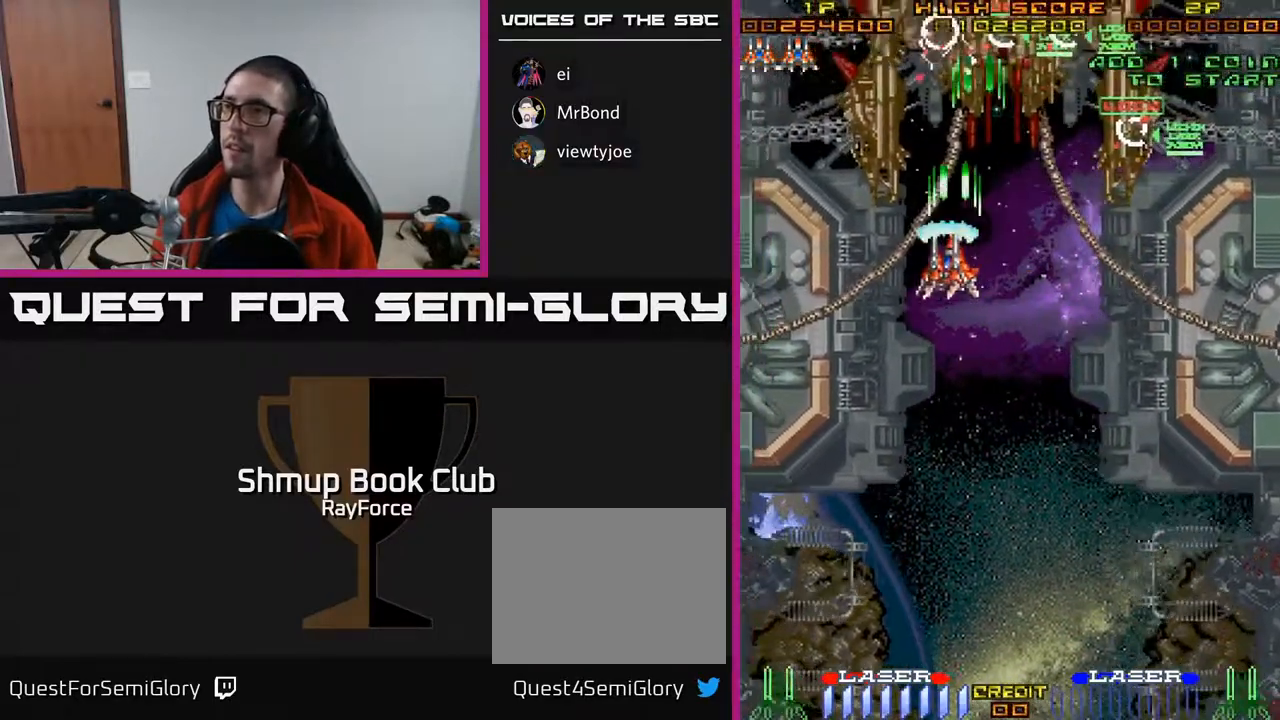
Gameplay with a controller (Xbox layout); each line is a JSON object with the inputs held at the frame after it. "events" lists button and stick changes between this image and that frame as [ms after this image, input, new state], when the widget could be followed in between. Not read: left_stick.
{"buttons": ["A", "DPAD_DOWN"], "right_stick": "center", "events": [[83, "X", "down"], [200, "DPAD_DOWN", "down"], [233, "DPAD_LEFT", "up"], [250, "X", "up"]]}
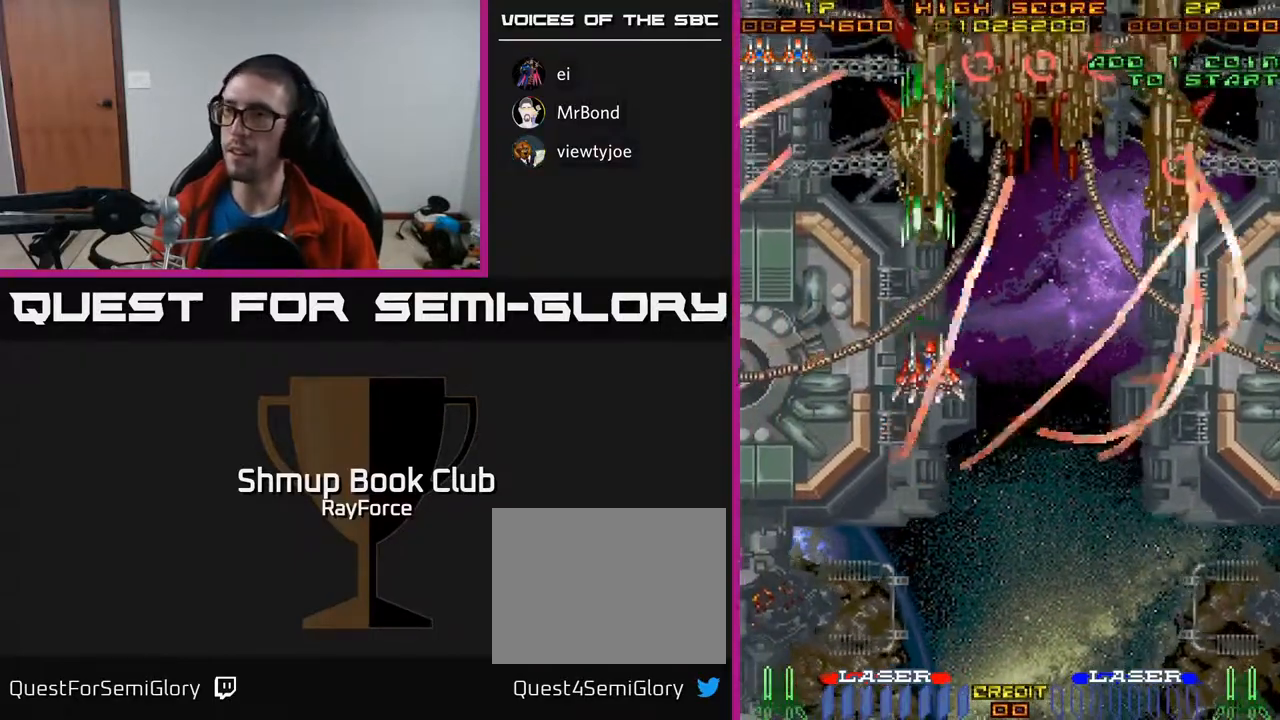
{"buttons": ["A", "DPAD_UP"], "right_stick": "center", "events": [[300, "DPAD_DOWN", "up"], [350, "DPAD_UP", "down"]]}
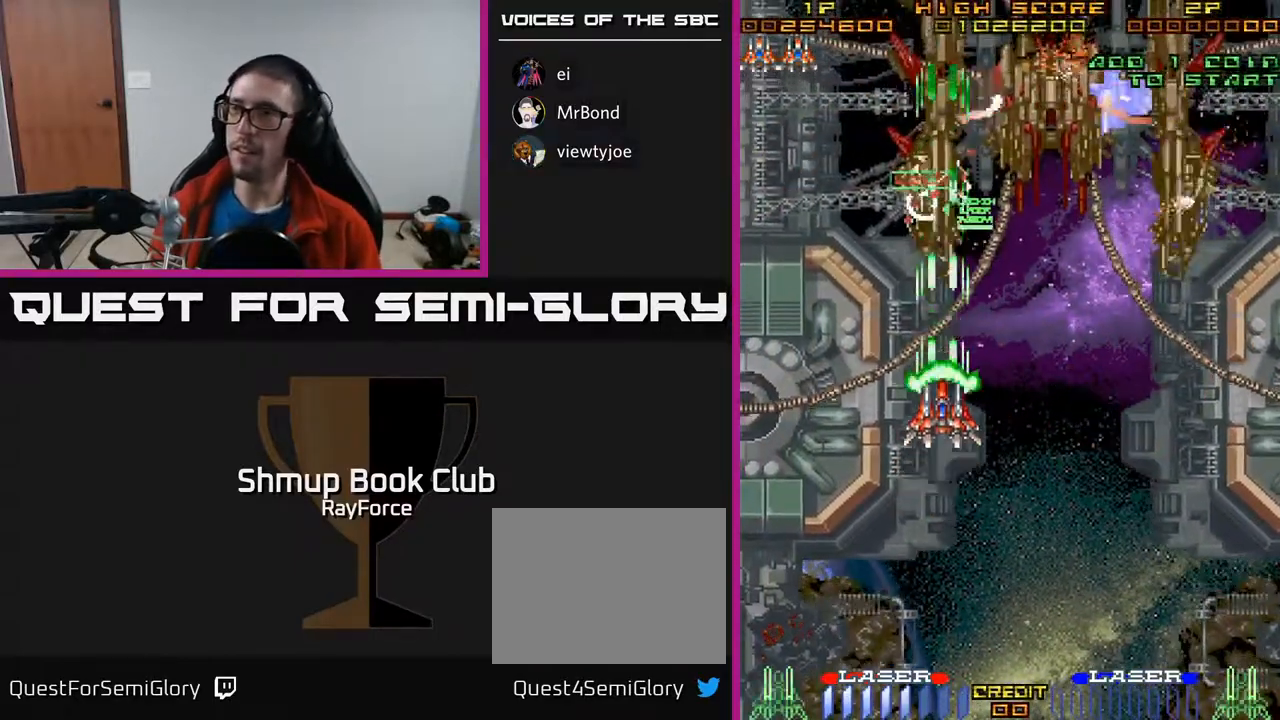
{"buttons": ["A", "DPAD_DOWN"], "right_stick": "center", "events": [[450, "DPAD_UP", "up"], [483, "DPAD_DOWN", "down"]]}
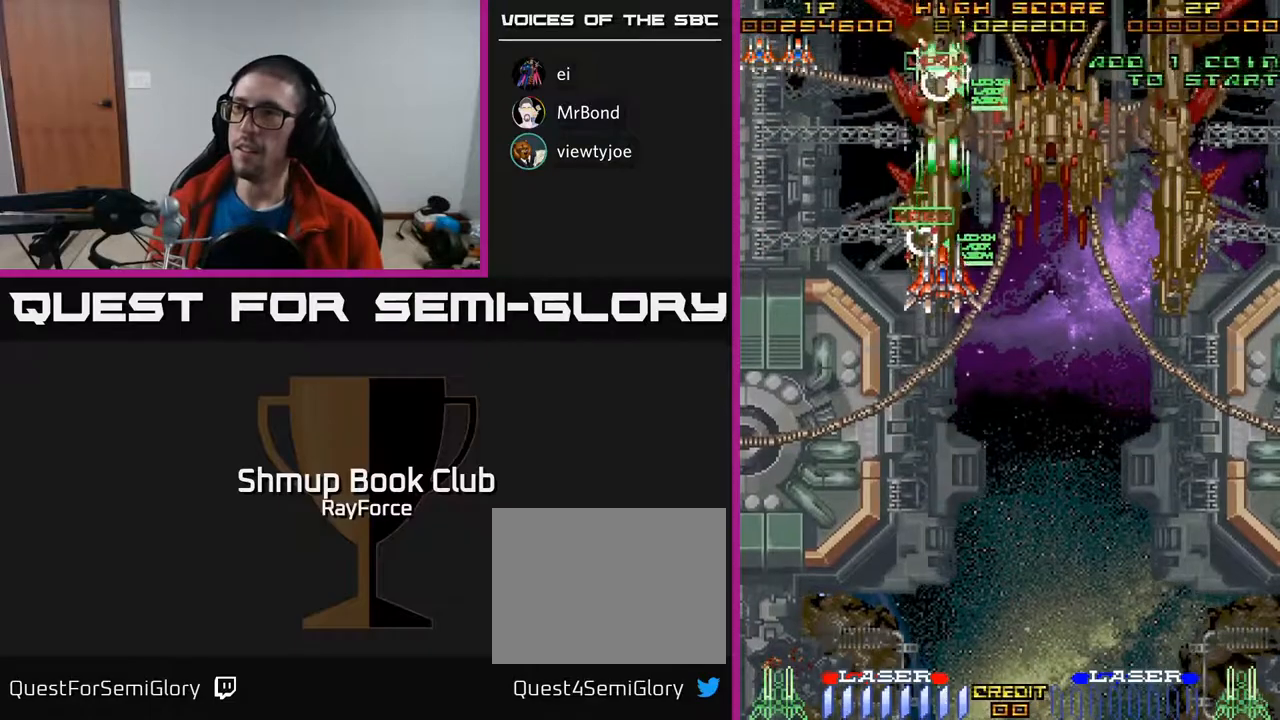
{"buttons": ["A", "X", "DPAD_DOWN"], "right_stick": "center", "events": [[350, "X", "down"]]}
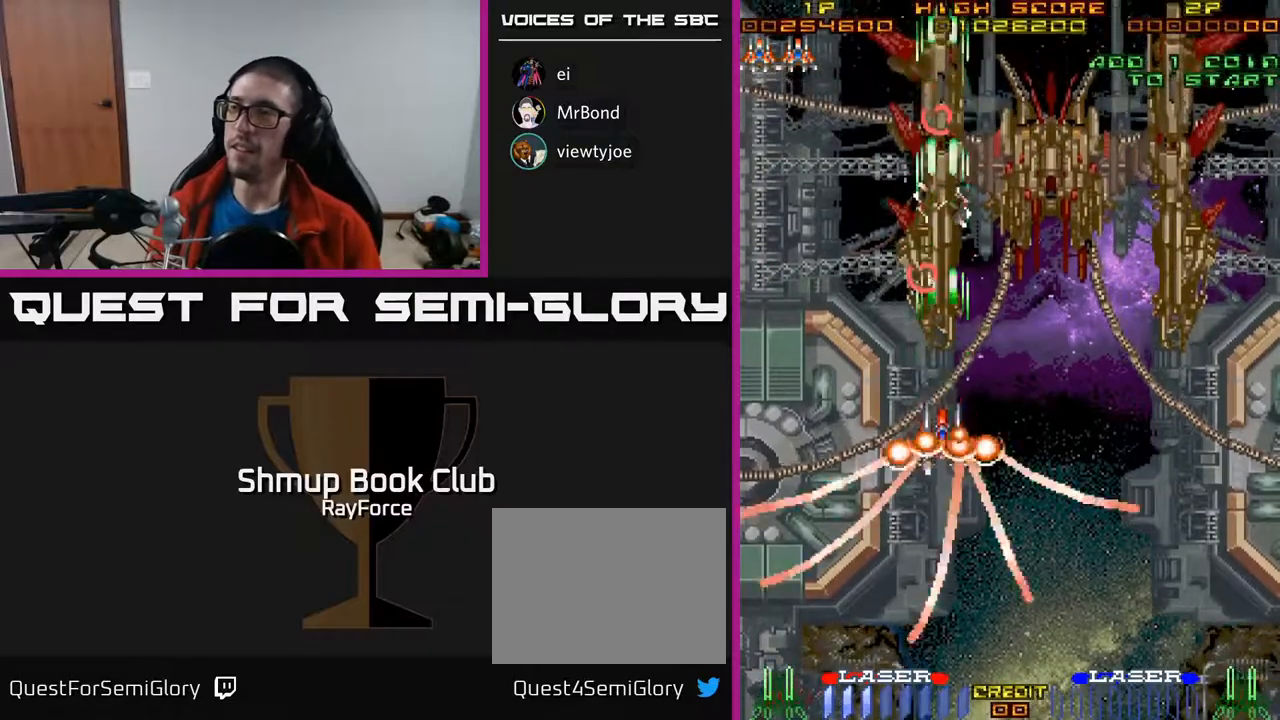
{"buttons": ["A", "DPAD_RIGHT"], "right_stick": "center", "events": [[50, "X", "up"], [67, "DPAD_RIGHT", "down"], [117, "DPAD_DOWN", "up"]]}
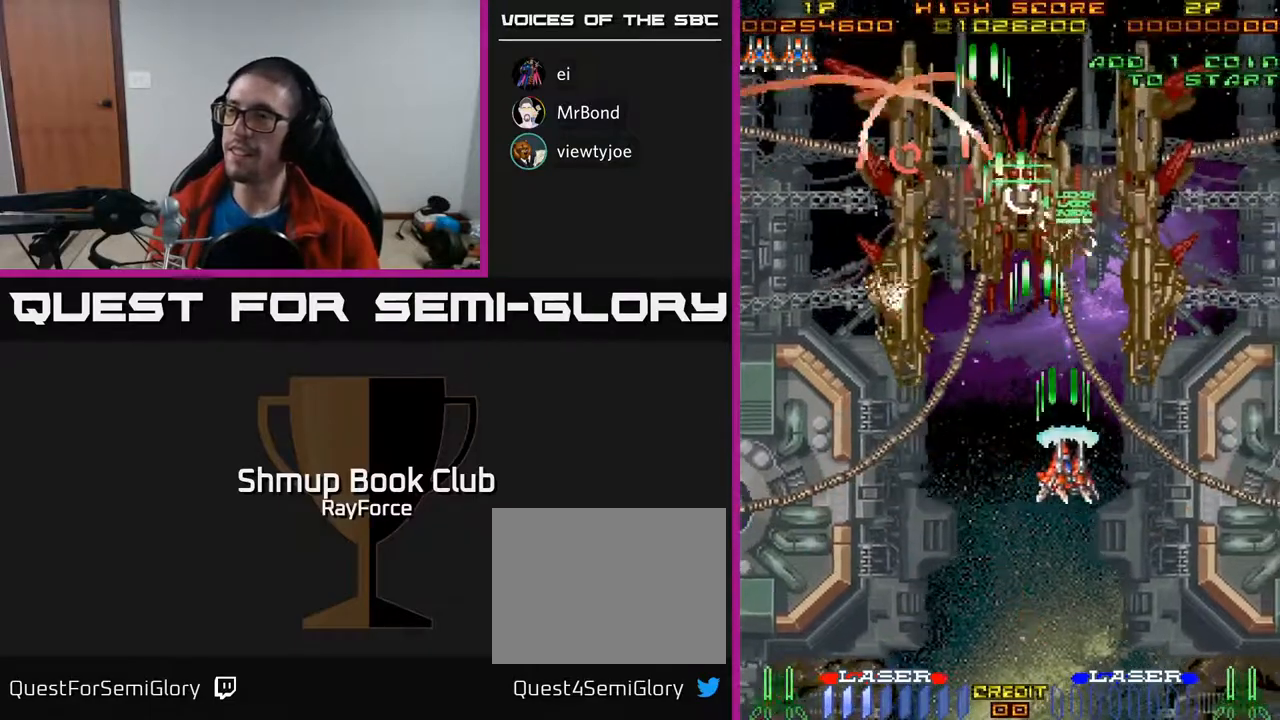
{"buttons": ["A", "DPAD_UP"], "right_stick": "center", "events": [[233, "DPAD_DOWN", "down"], [283, "DPAD_RIGHT", "up"], [300, "DPAD_DOWN", "up"], [350, "DPAD_LEFT", "down"], [350, "DPAD_UP", "down"], [400, "DPAD_LEFT", "up"]]}
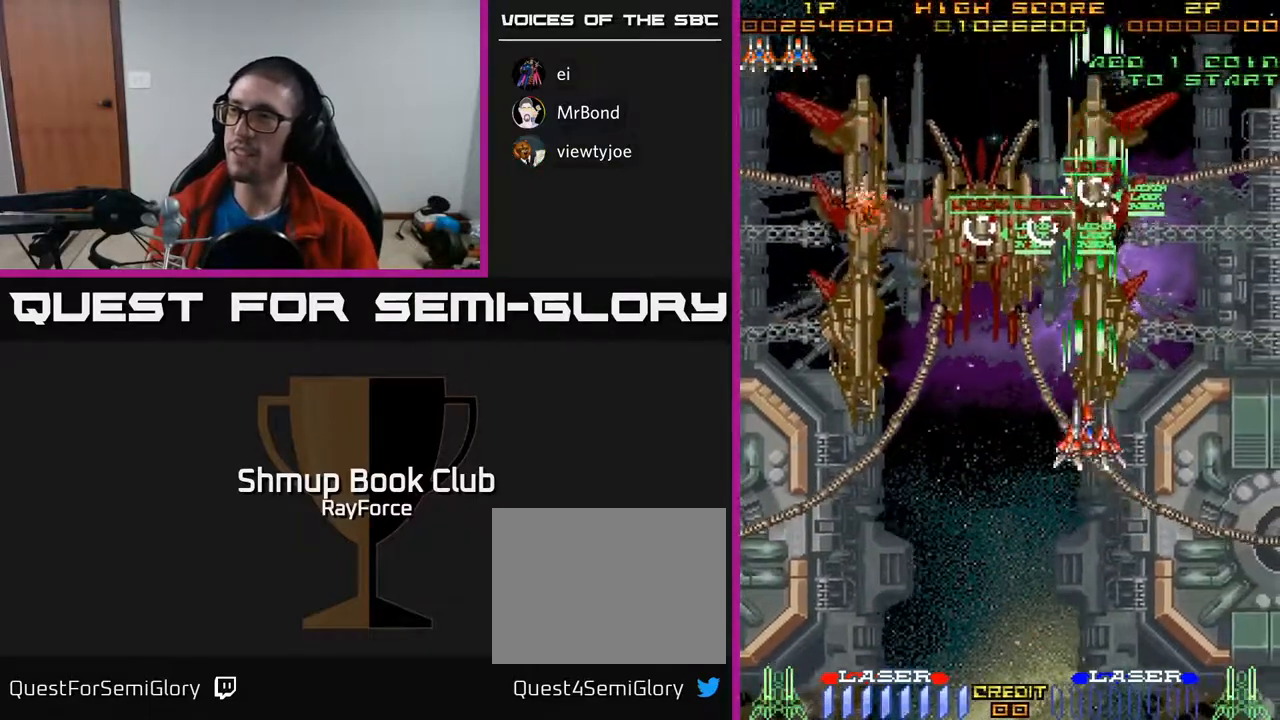
{"buttons": ["A", "DPAD_LEFT"], "right_stick": "center", "events": [[167, "DPAD_LEFT", "down"], [167, "DPAD_UP", "up"], [200, "DPAD_DOWN", "down"], [233, "DPAD_LEFT", "up"], [300, "X", "down"], [450, "DPAD_LEFT", "down"], [467, "DPAD_DOWN", "up"], [483, "X", "up"]]}
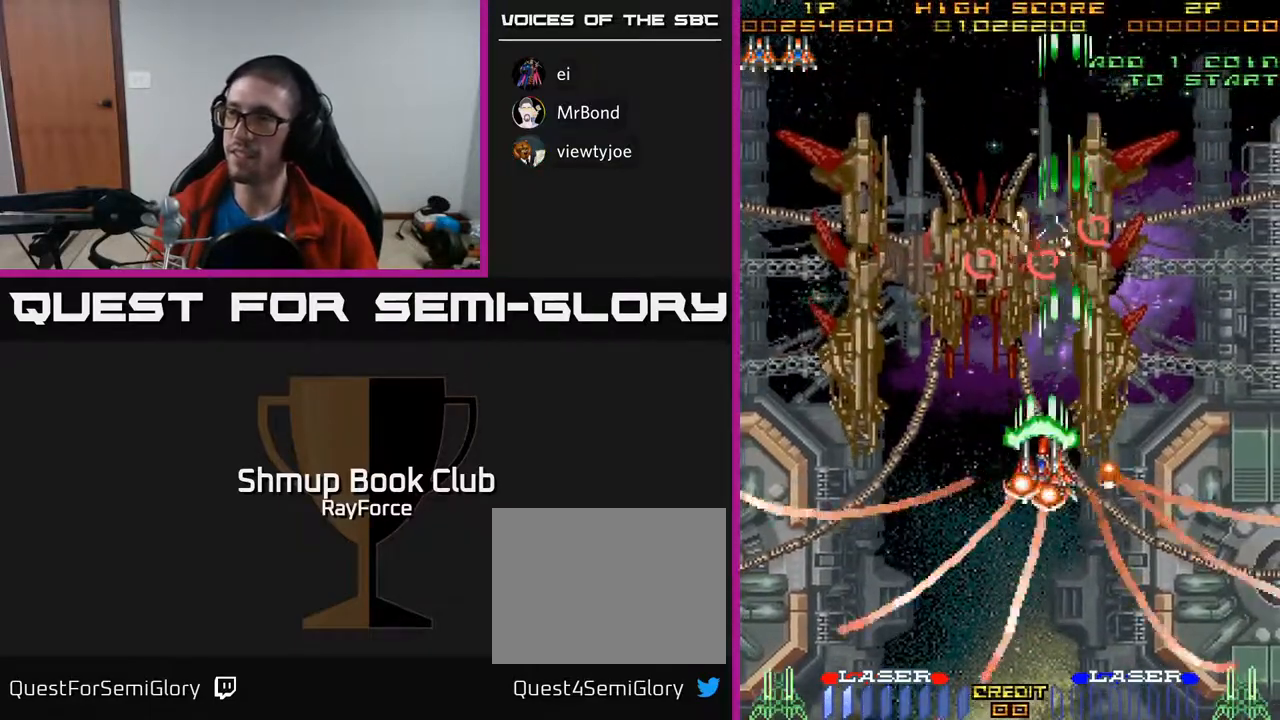
{"buttons": ["A", "DPAD_LEFT"], "right_stick": "center", "events": []}
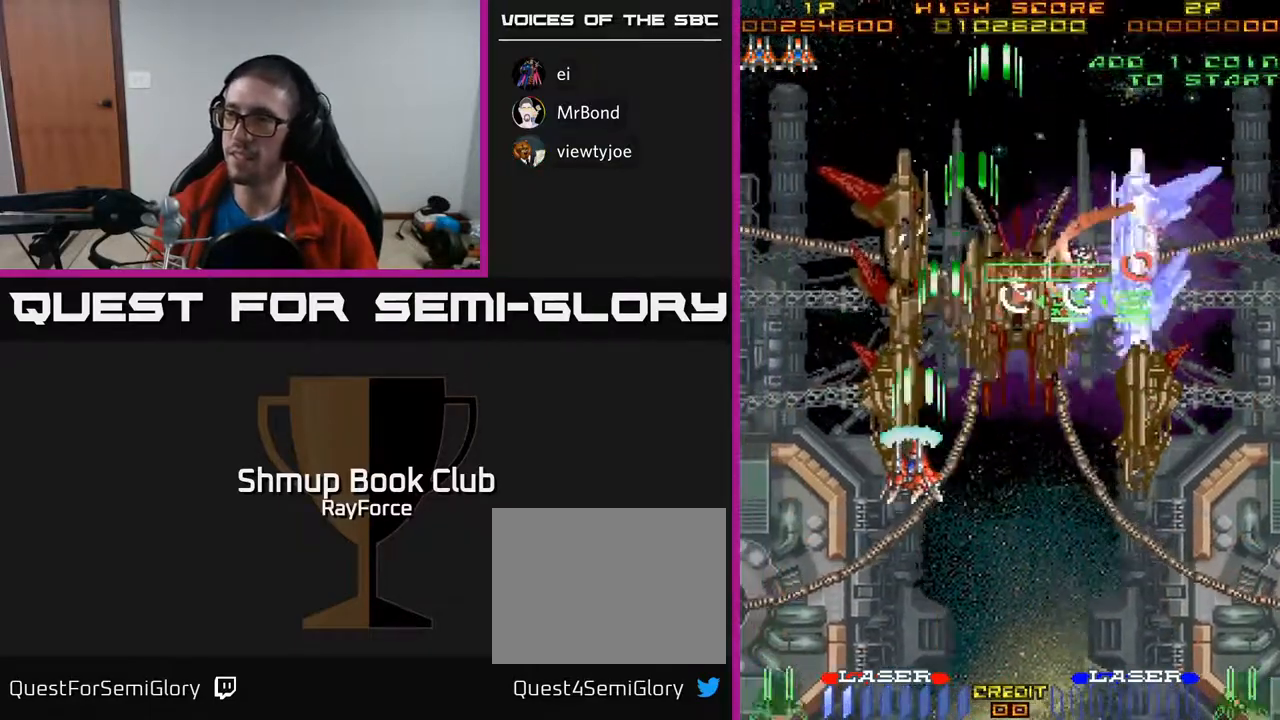
{"buttons": ["A", "DPAD_DOWN"], "right_stick": "center", "events": [[50, "DPAD_DOWN", "down"], [83, "DPAD_LEFT", "up"]]}
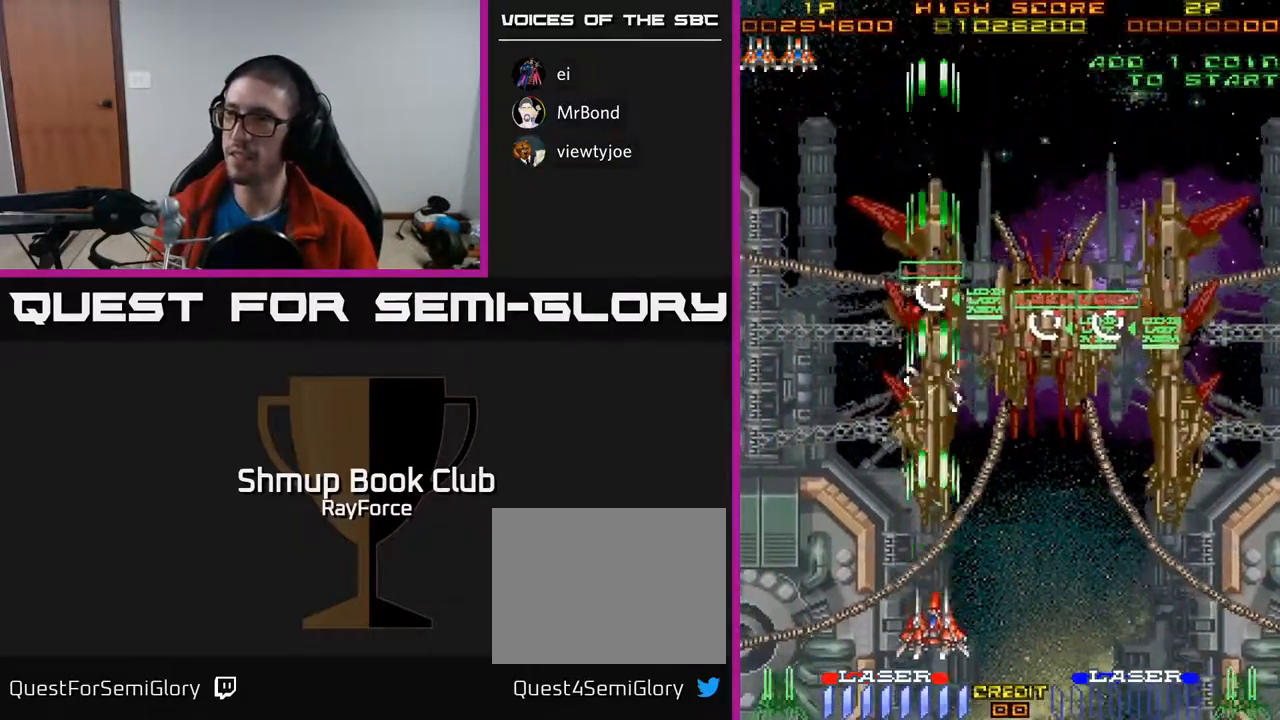
{"buttons": ["A", "X", "DPAD_UP", "DPAD_RIGHT"], "right_stick": "center", "events": [[50, "DPAD_RIGHT", "down"], [100, "DPAD_DOWN", "up"], [317, "X", "down"], [417, "DPAD_UP", "down"]]}
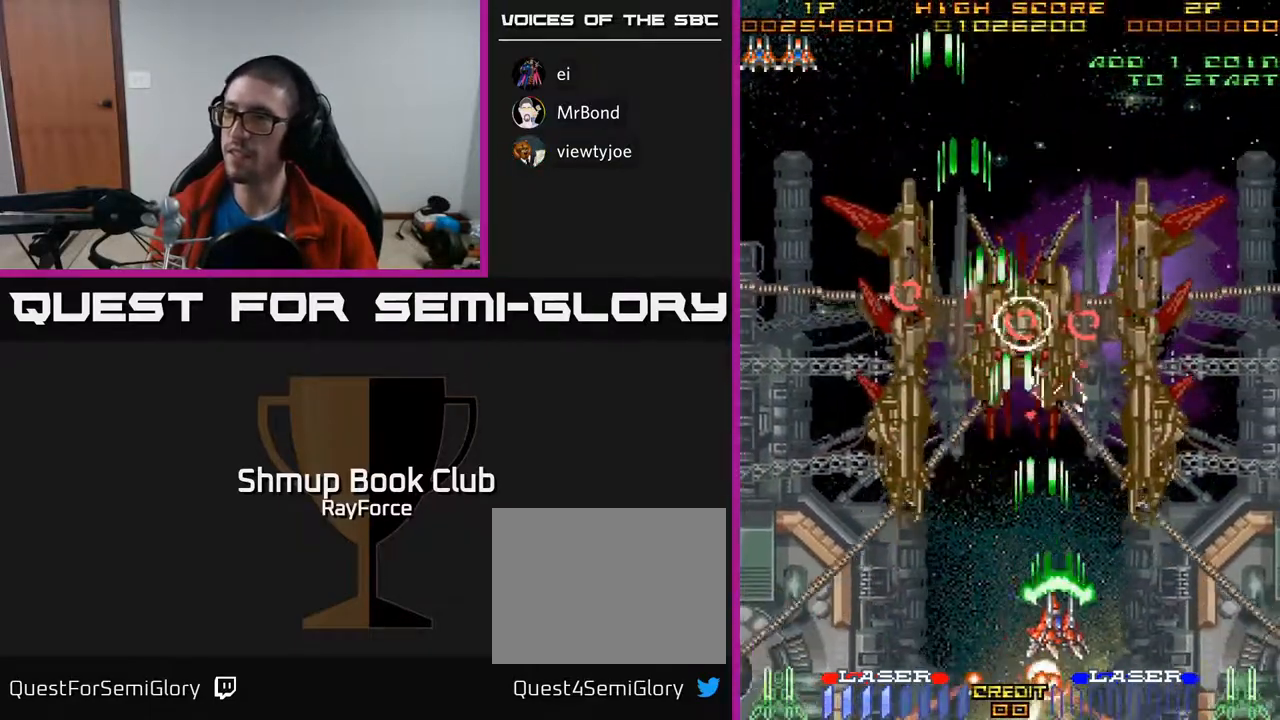
{"buttons": ["A", "DPAD_DOWN"], "right_stick": "center", "events": [[17, "X", "up"], [83, "DPAD_UP", "up"], [250, "DPAD_DOWN", "down"], [317, "DPAD_RIGHT", "up"]]}
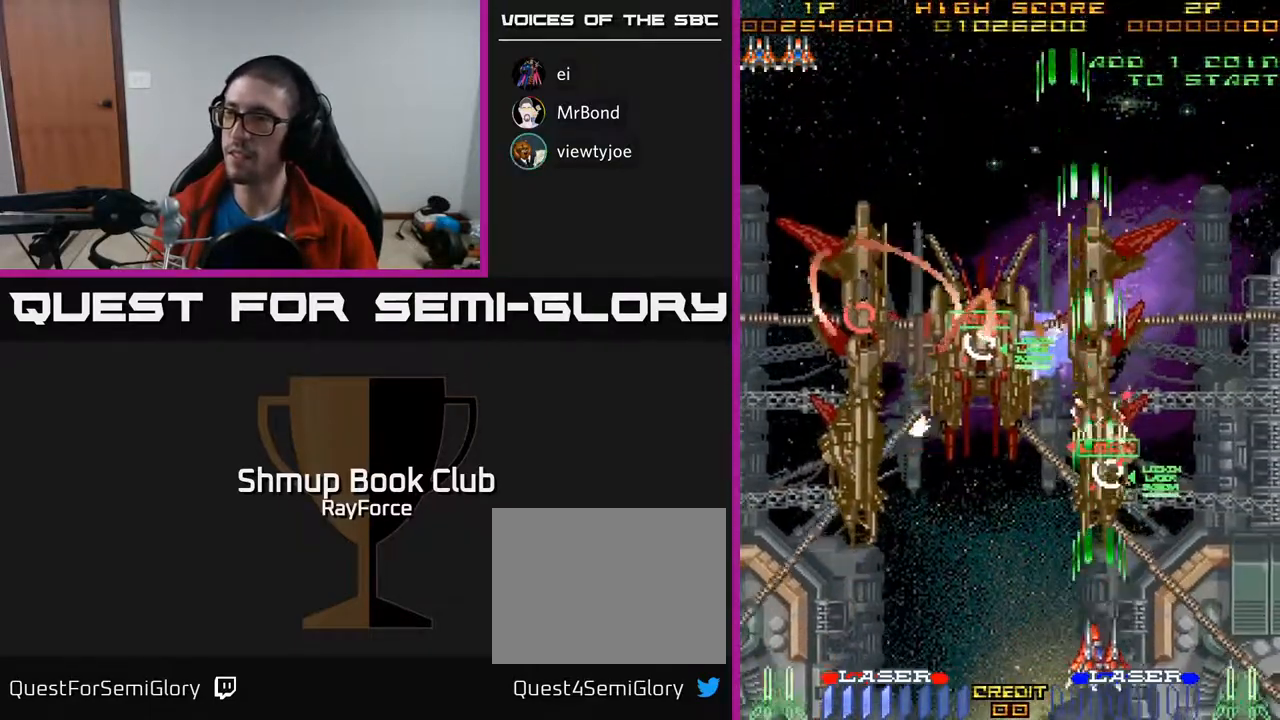
{"buttons": ["A", "DPAD_UP"], "right_stick": "center", "events": [[133, "DPAD_DOWN", "up"], [167, "DPAD_UP", "down"]]}
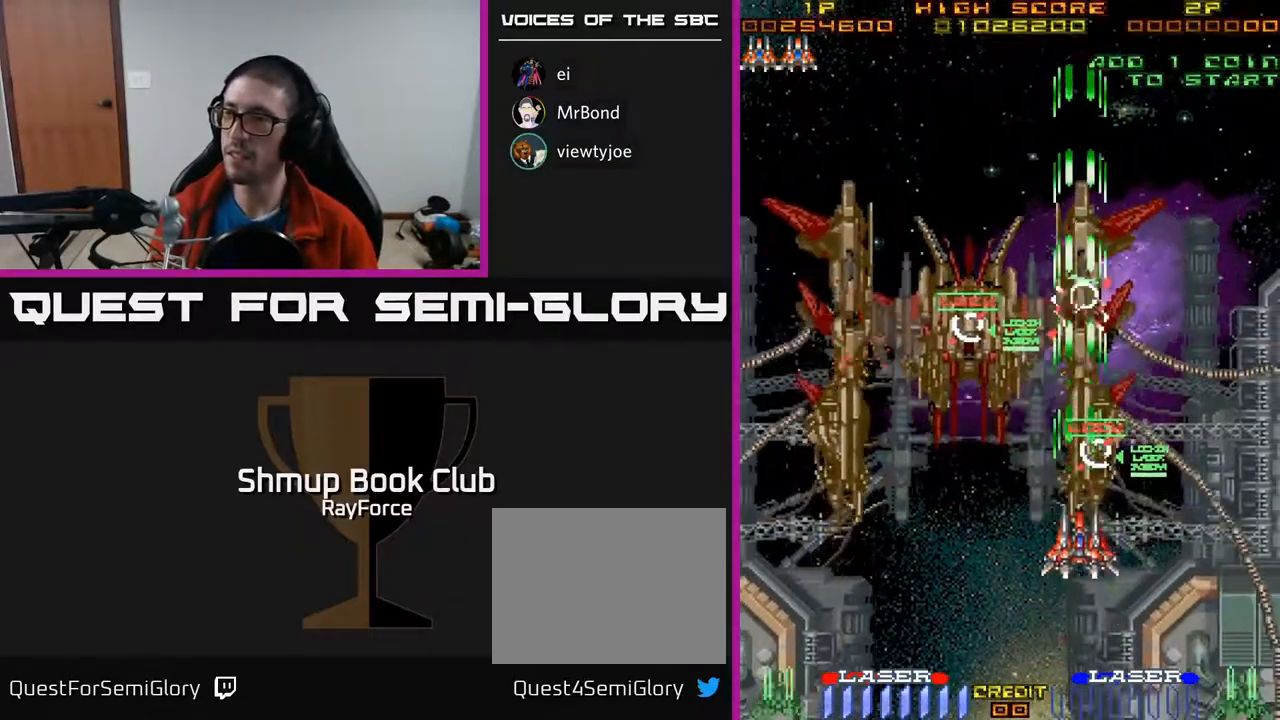
{"buttons": ["A", "X", "DPAD_LEFT"], "right_stick": "center", "events": [[167, "DPAD_LEFT", "down"], [183, "DPAD_UP", "up"], [250, "DPAD_DOWN", "down"], [333, "DPAD_LEFT", "up"], [350, "X", "down"], [383, "DPAD_LEFT", "down"], [467, "DPAD_DOWN", "up"]]}
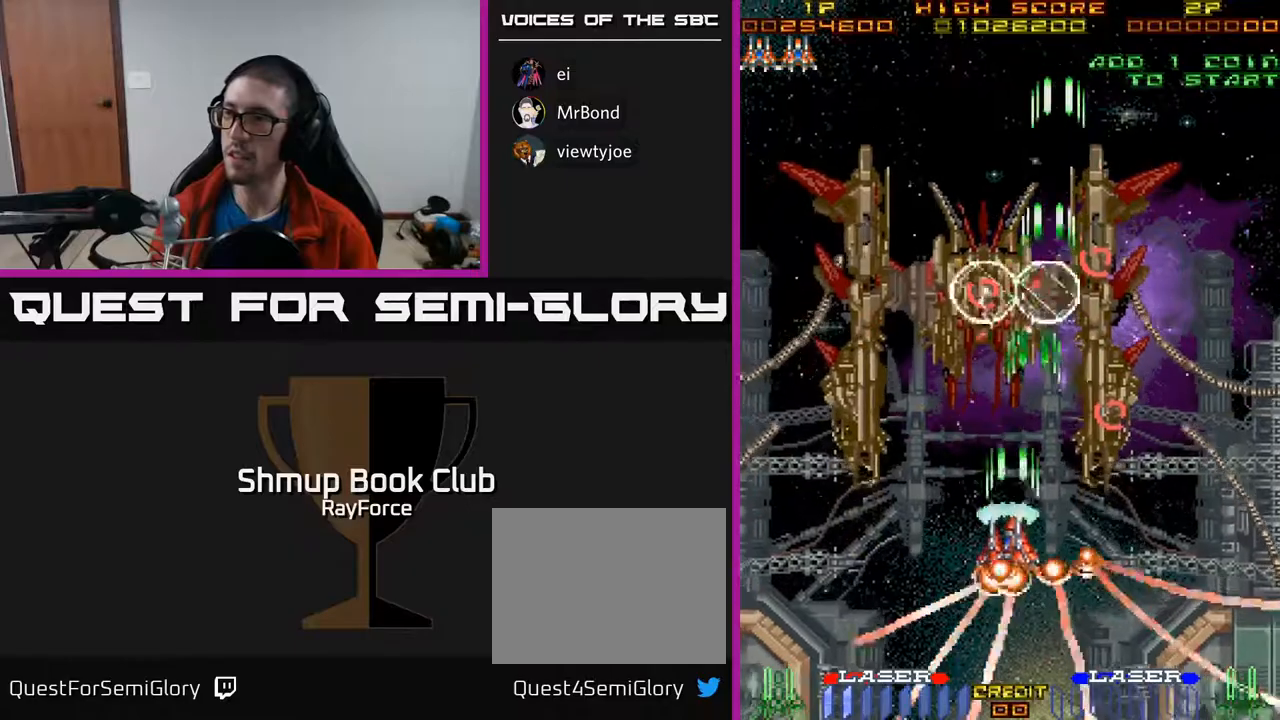
{"buttons": ["A", "DPAD_DOWN", "DPAD_LEFT"], "right_stick": "center", "events": [[17, "X", "up"], [317, "DPAD_DOWN", "down"]]}
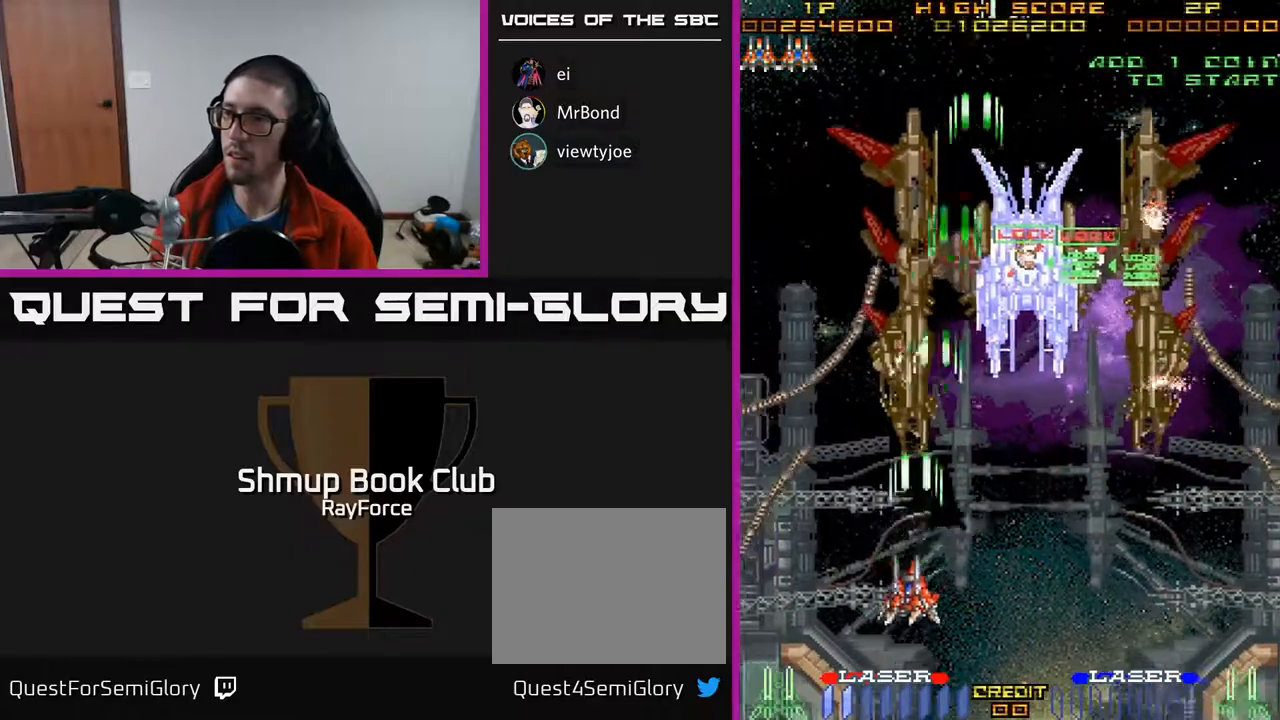
{"buttons": ["A", "DPAD_UP"], "right_stick": "center"}
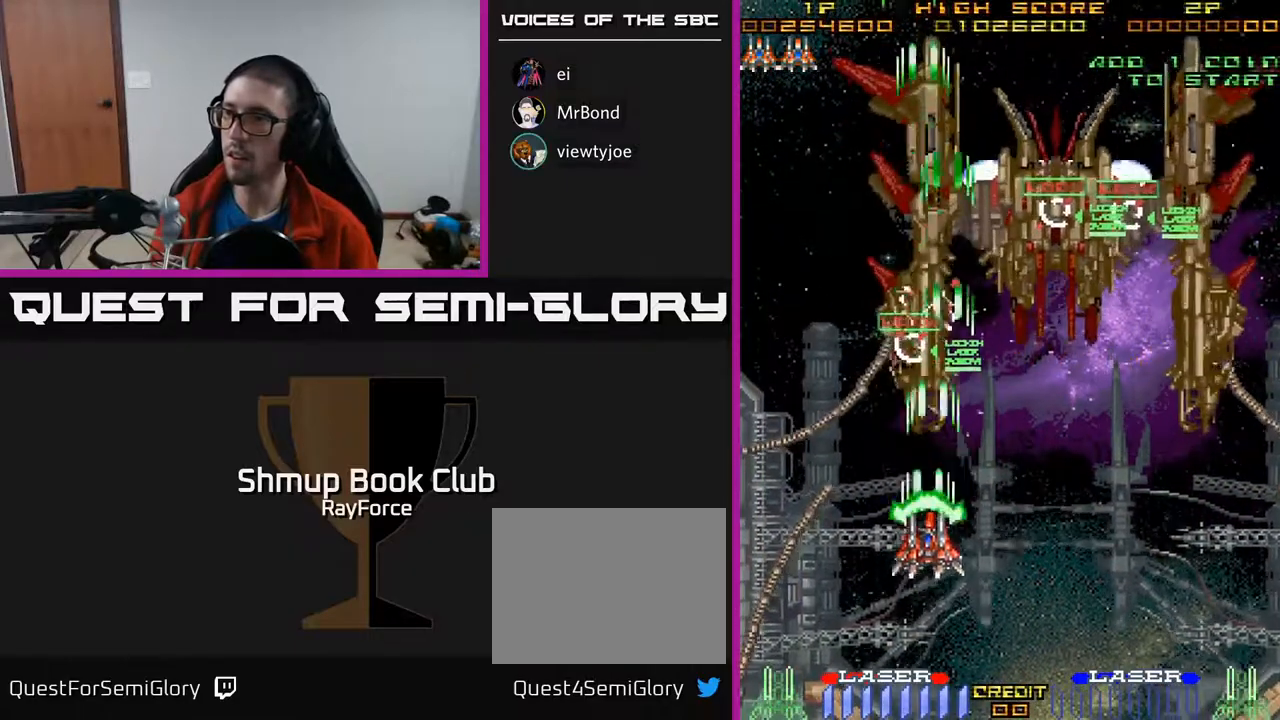
{"buttons": ["A", "X", "DPAD_DOWN", "DPAD_RIGHT"], "right_stick": "center", "events": [[333, "X", "down"], [350, "DPAD_UP", "up"], [383, "DPAD_DOWN", "down"], [383, "DPAD_RIGHT", "down"], [400, "DPAD_RIGHT", "up"], [483, "DPAD_RIGHT", "down"]]}
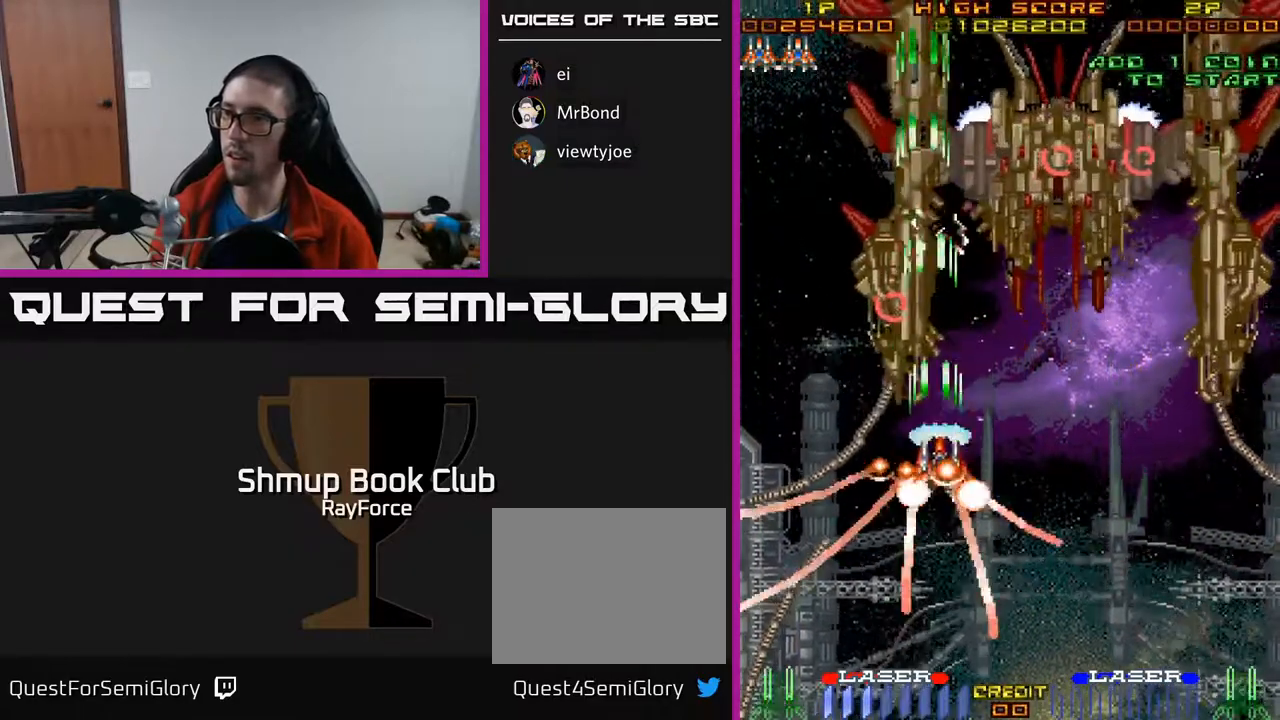
{"buttons": ["A", "DPAD_RIGHT"], "right_stick": "center", "events": [[17, "X", "up"], [33, "DPAD_DOWN", "up"]]}
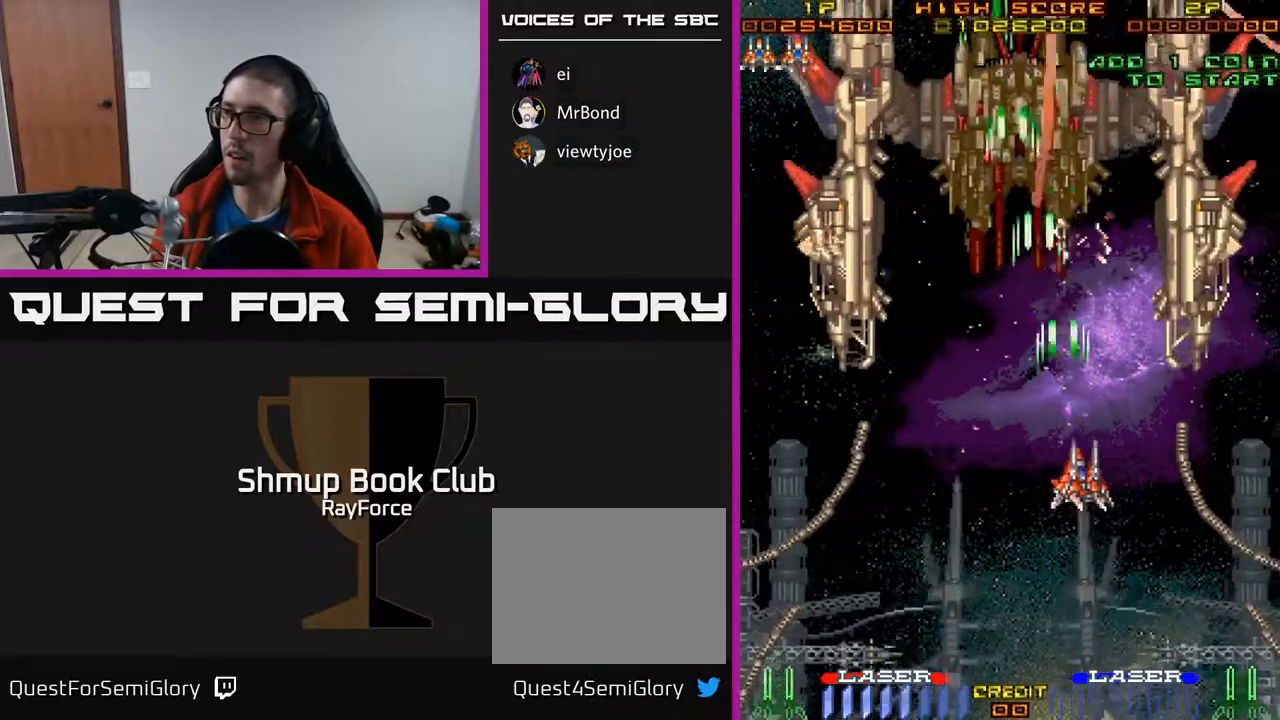
{"buttons": ["A"], "right_stick": "center", "events": [[233, "DPAD_DOWN", "down"], [300, "DPAD_RIGHT", "up"], [467, "DPAD_DOWN", "up"]]}
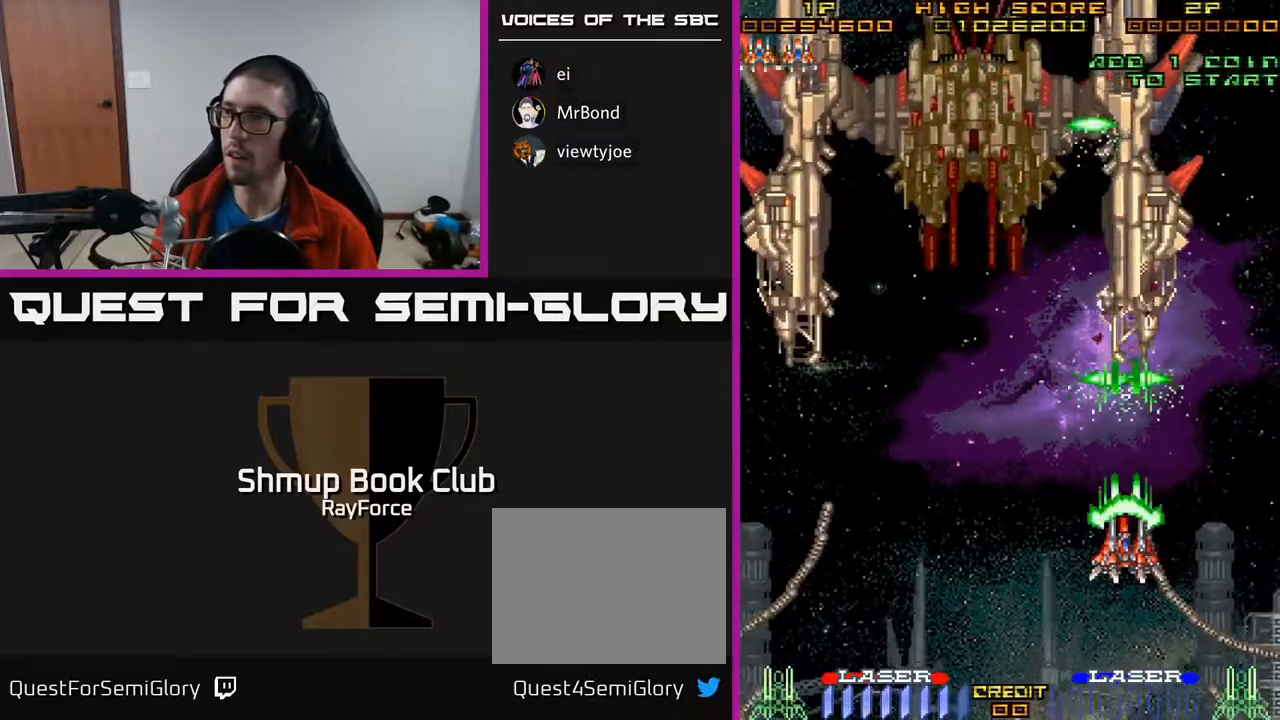
{"buttons": ["A", "DPAD_DOWN"], "right_stick": "center", "events": [[33, "DPAD_UP", "down"], [267, "DPAD_UP", "up"], [483, "DPAD_DOWN", "down"]]}
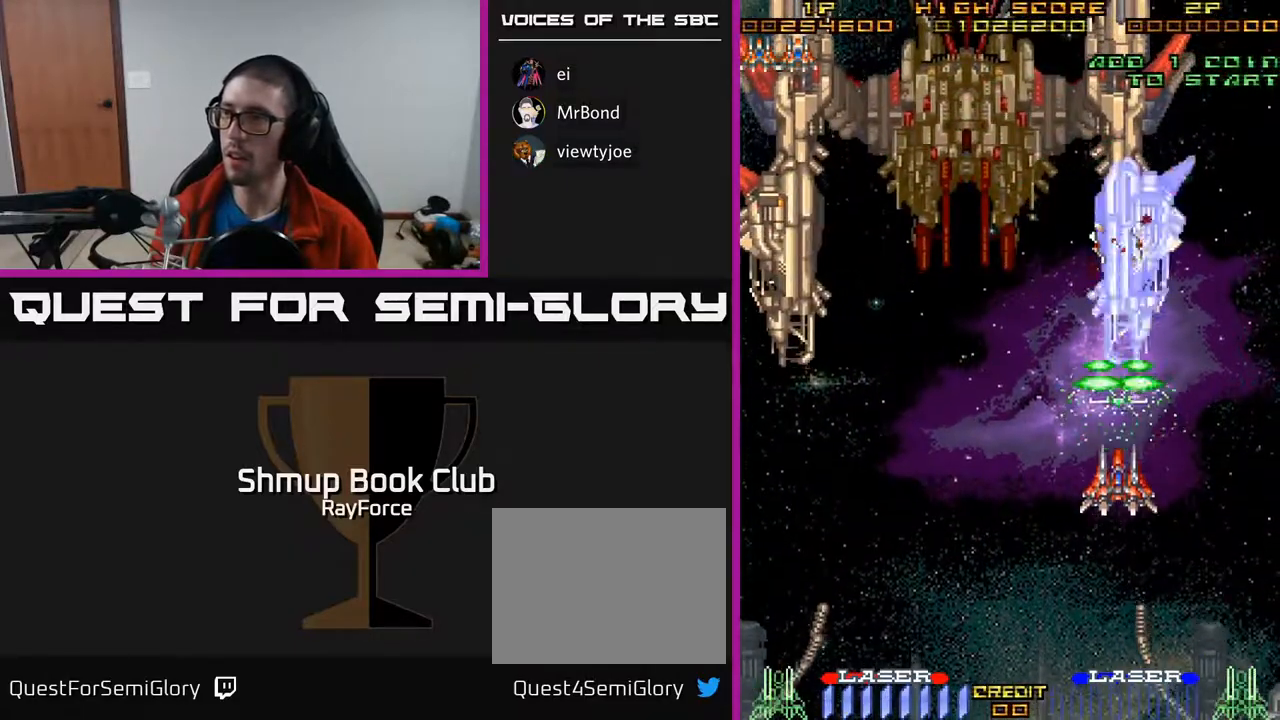
{"buttons": ["A", "DPAD_DOWN"], "right_stick": "center", "events": [[83, "DPAD_DOWN", "up"], [250, "DPAD_LEFT", "down"], [300, "DPAD_DOWN", "down"], [350, "DPAD_LEFT", "up"]]}
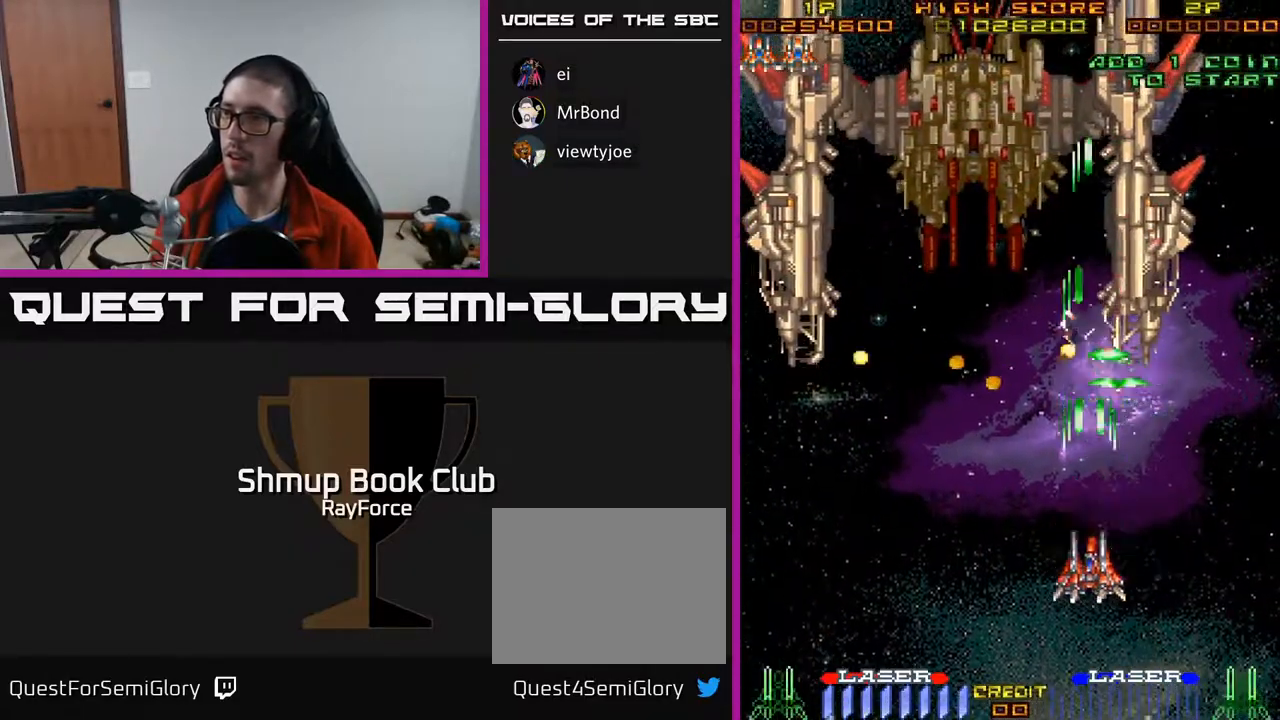
{"buttons": ["A", "DPAD_DOWN"], "right_stick": "center", "events": [[33, "DPAD_DOWN", "up"], [500, "DPAD_DOWN", "down"]]}
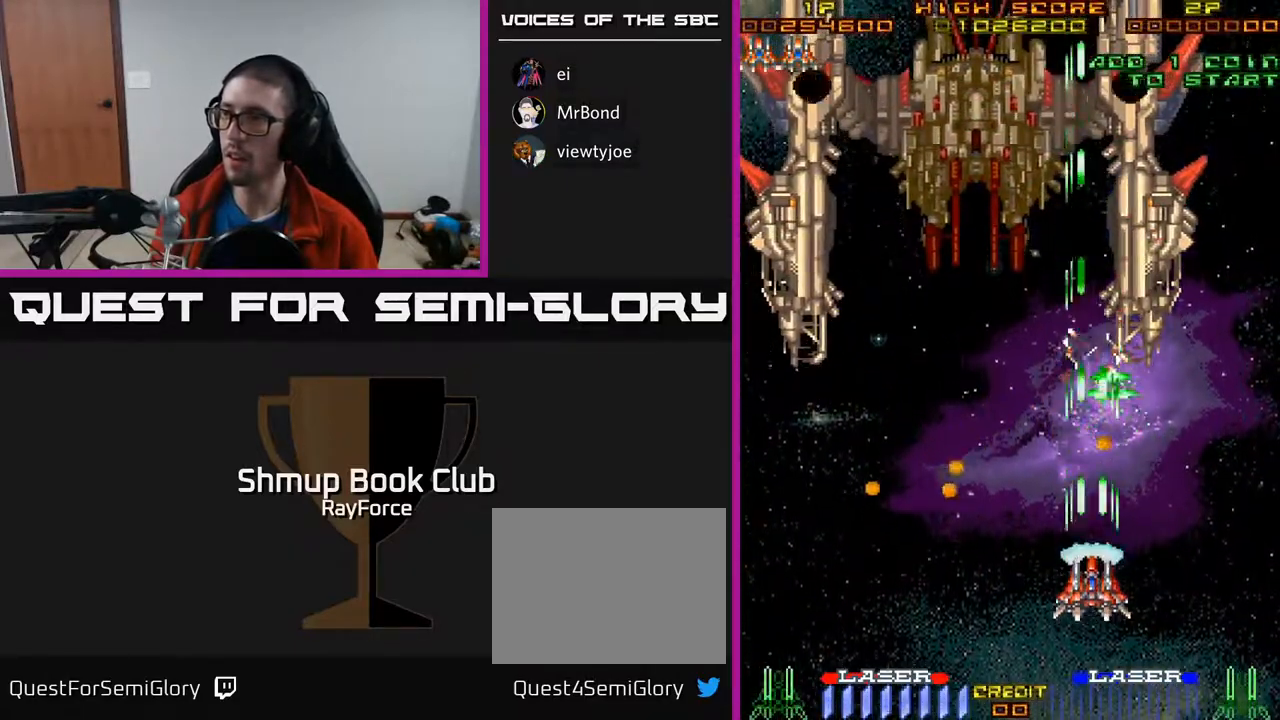
{"buttons": ["A"], "right_stick": "center", "events": [[167, "DPAD_DOWN", "up"], [317, "DPAD_LEFT", "down"], [350, "DPAD_LEFT", "up"]]}
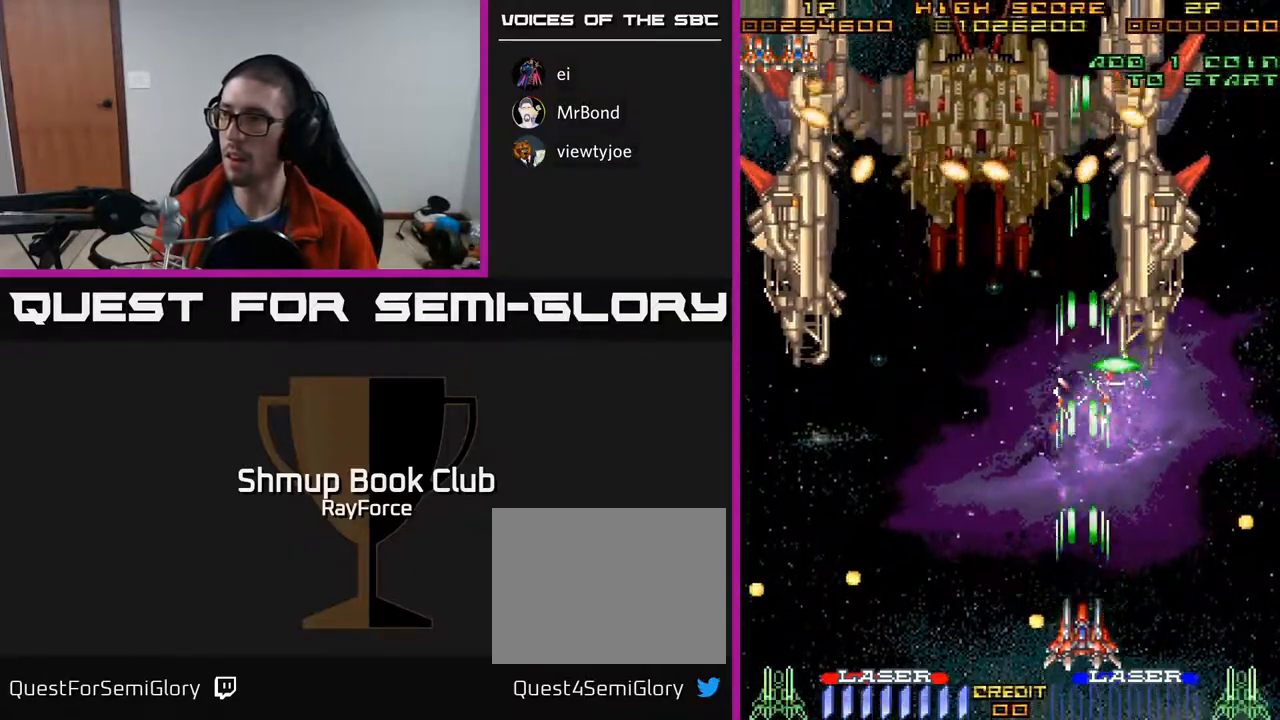
{"buttons": ["A"], "right_stick": "center", "events": [[133, "DPAD_RIGHT", "down"], [200, "DPAD_RIGHT", "up"], [450, "DPAD_LEFT", "down"], [500, "DPAD_LEFT", "up"]]}
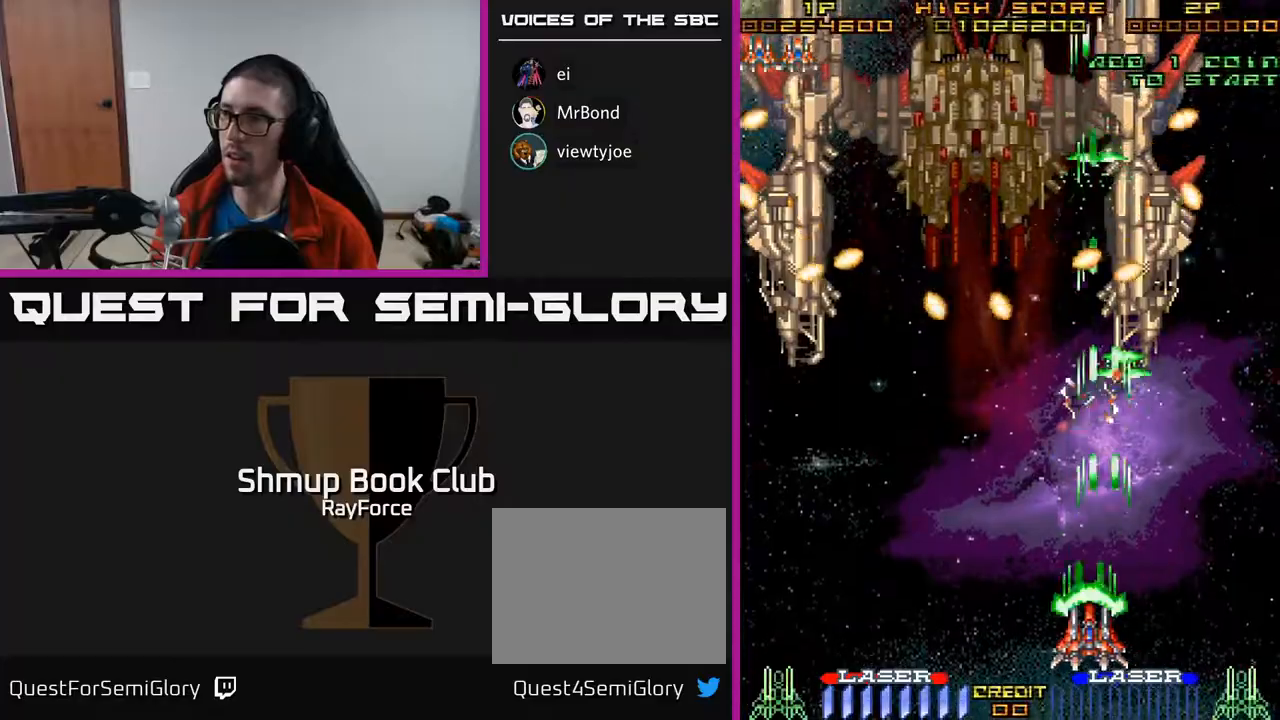
{"buttons": ["A"], "right_stick": "center", "events": []}
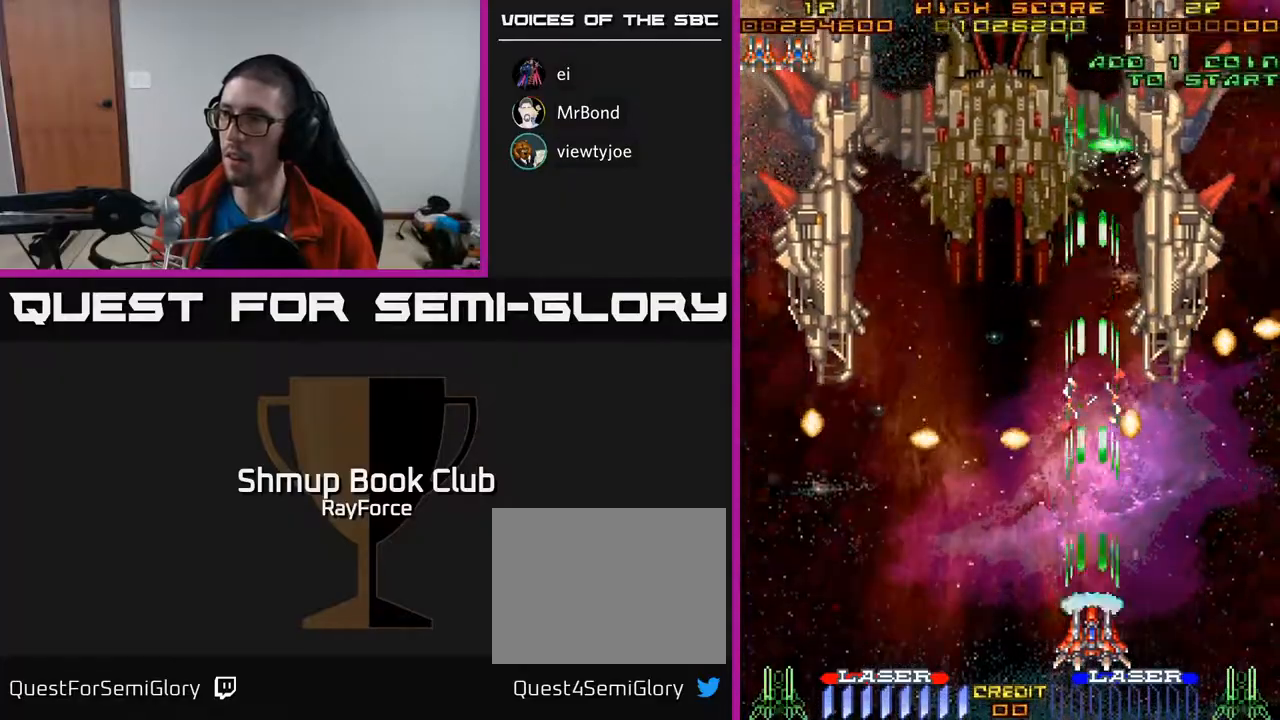
{"buttons": ["A", "DPAD_UP"], "right_stick": "center", "events": [[150, "DPAD_RIGHT", "down"], [433, "DPAD_UP", "down"], [500, "DPAD_RIGHT", "up"]]}
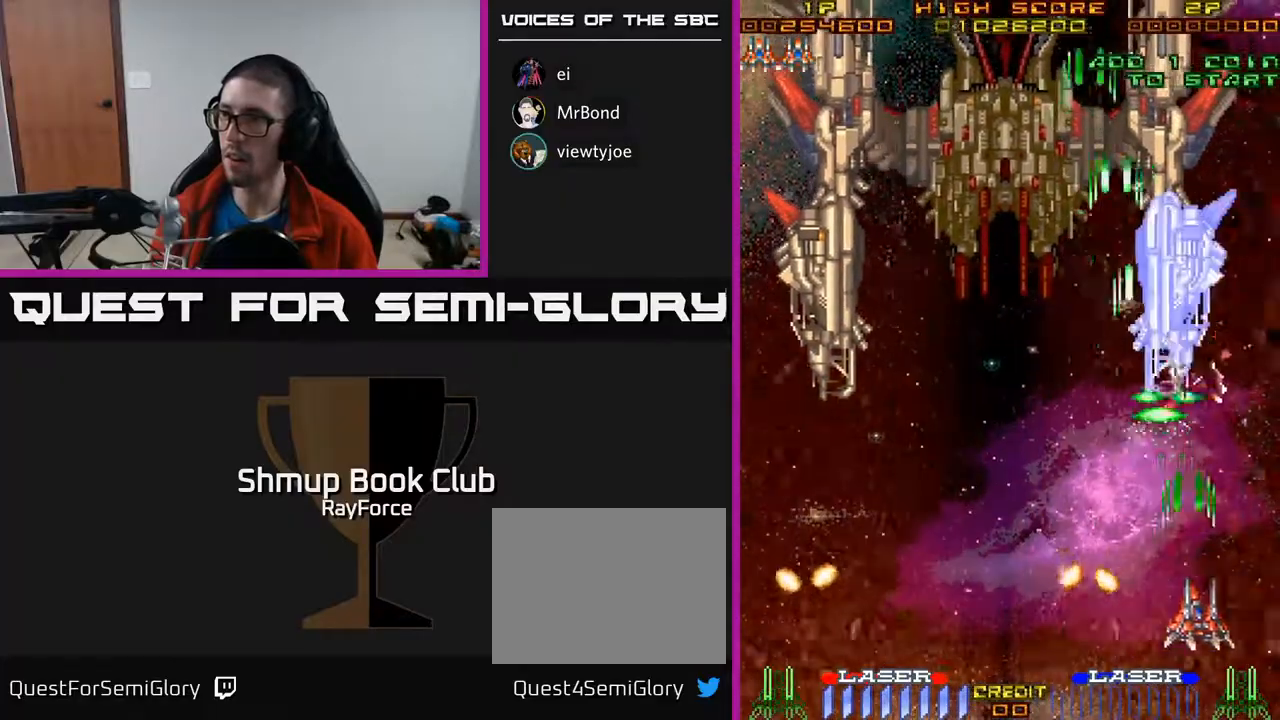
{"buttons": ["A"], "right_stick": "center", "events": [[83, "DPAD_LEFT", "down"], [217, "DPAD_UP", "up"], [250, "DPAD_UP", "down"], [367, "DPAD_LEFT", "up"], [417, "DPAD_UP", "up"]]}
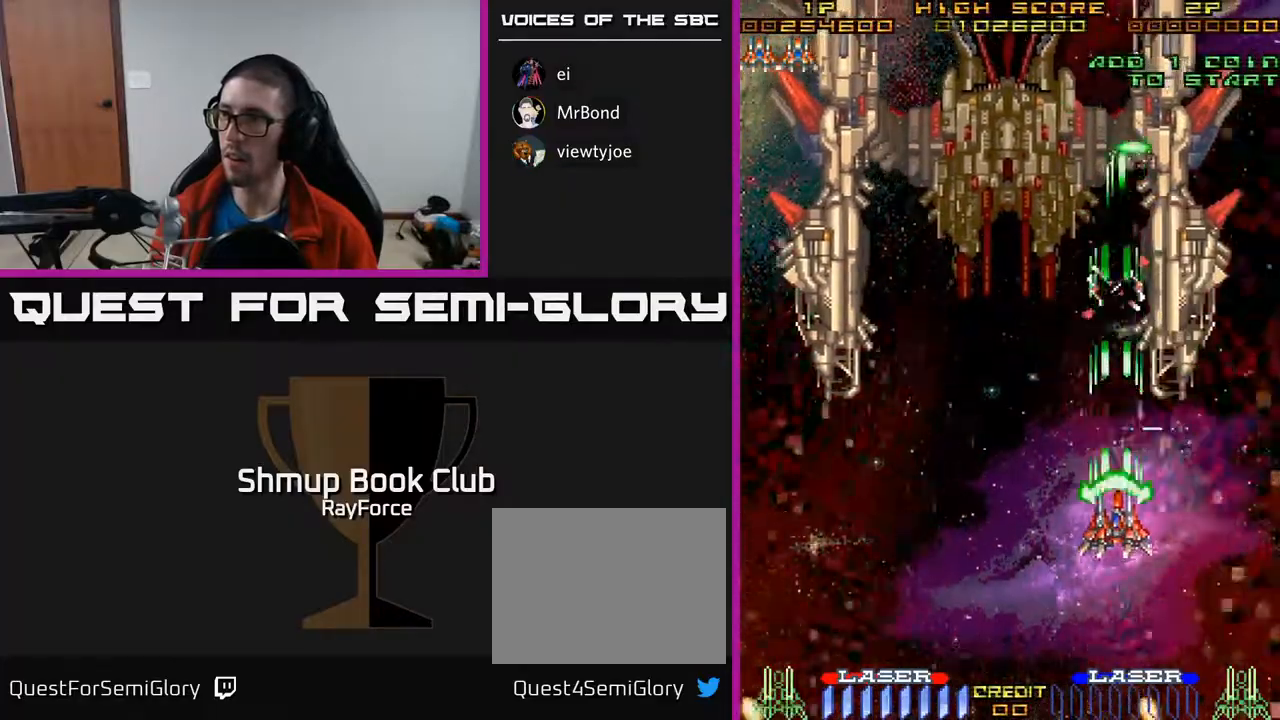
{"buttons": ["A"], "right_stick": "center", "events": []}
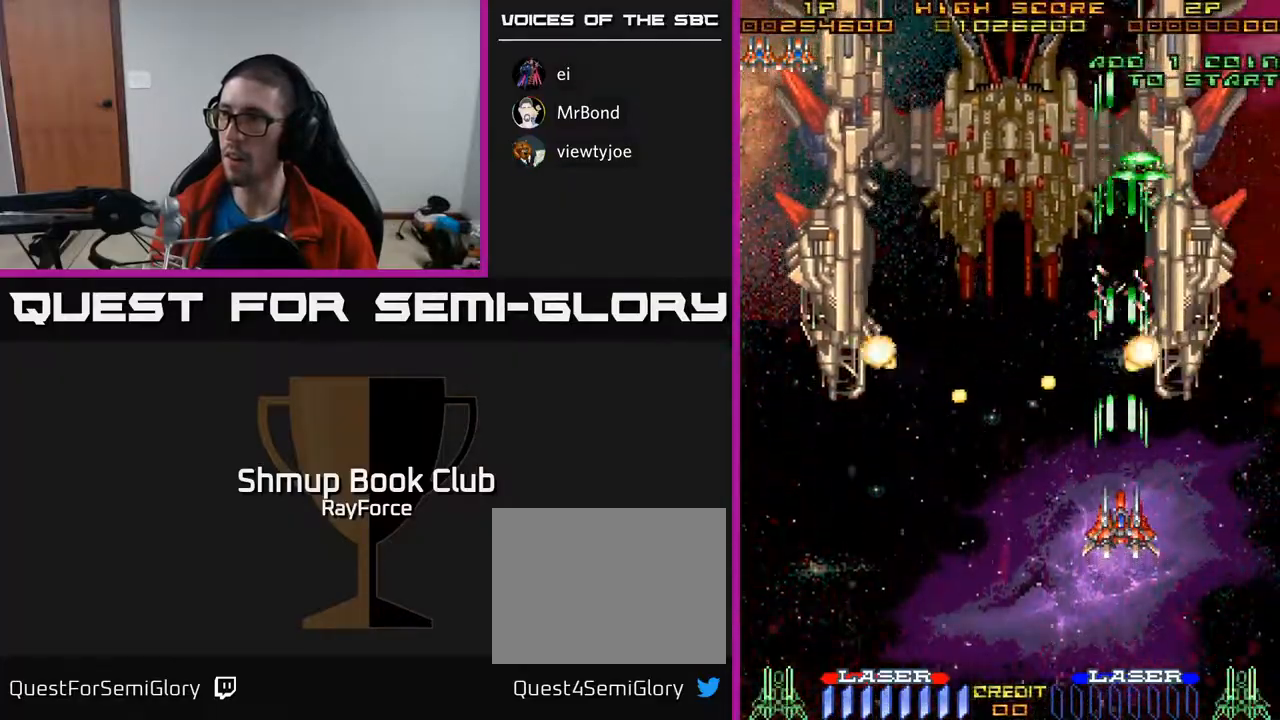
{"buttons": ["A", "DPAD_DOWN"], "right_stick": "center", "events": [[333, "DPAD_DOWN", "down"]]}
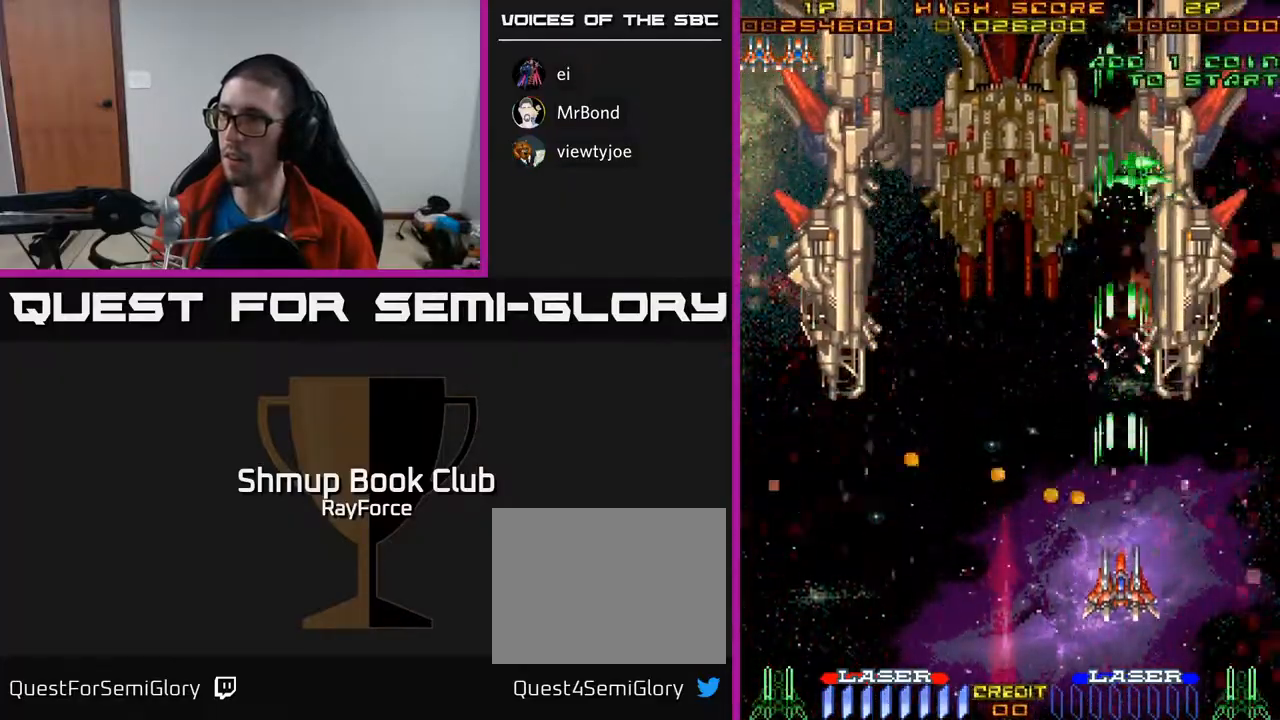
{"buttons": ["A"], "right_stick": "center", "events": [[150, "DPAD_DOWN", "up"]]}
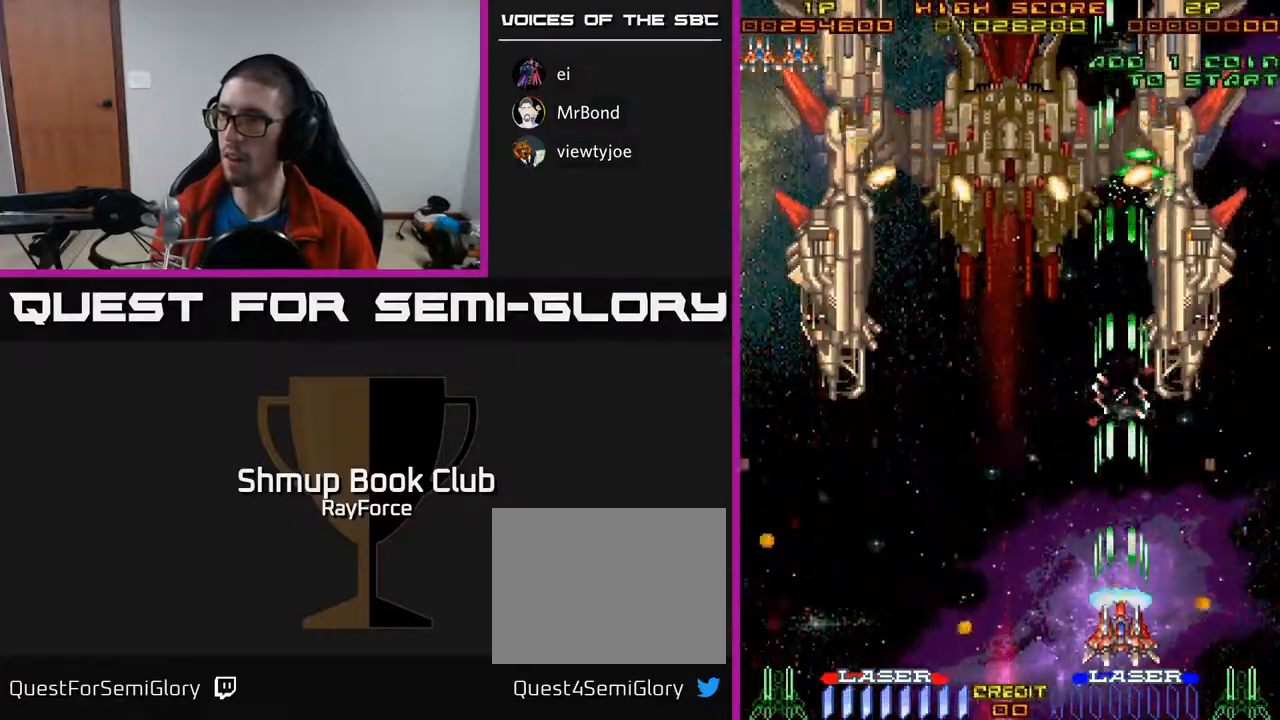
{"buttons": ["A", "DPAD_RIGHT"], "right_stick": "center", "events": [[100, "DPAD_DOWN", "down"], [117, "DPAD_LEFT", "down"], [167, "DPAD_DOWN", "up"], [233, "DPAD_LEFT", "up"], [417, "DPAD_RIGHT", "down"]]}